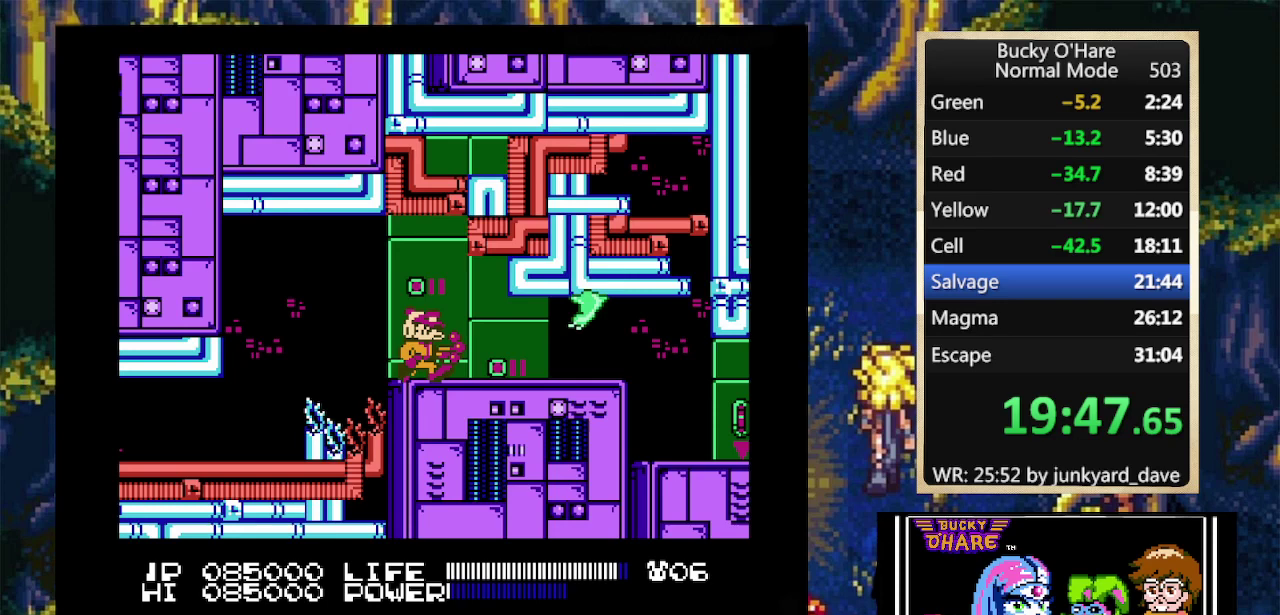
Gameplay with a controller (Nintendo layout); each line is a JSON object with the inputs held at the frame after it. "events" lists button and stick changes between this image and that frame as [ms after this image, input, new state], when the widget could be followed in between. Not read: L1 L3 R1 R3 SELECT.
{"buttons": ["B", "DPAD_RIGHT"], "events": [[167, "B", "up"], [233, "B", "down"], [300, "B", "up"], [367, "B", "down"]]}
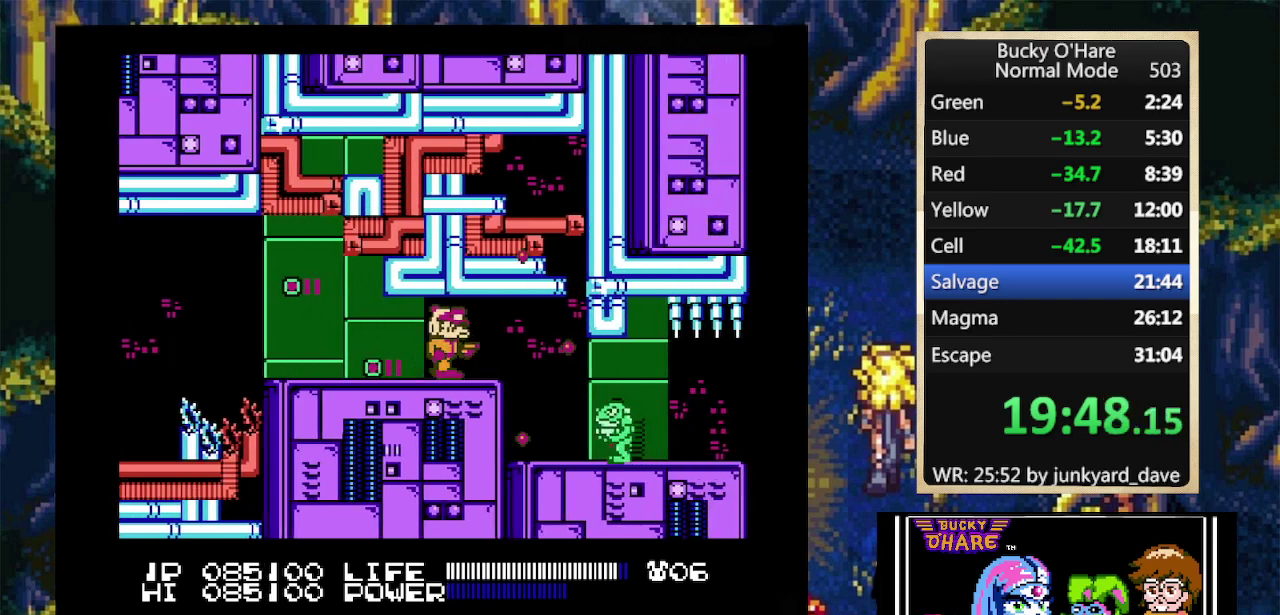
{"buttons": ["DPAD_RIGHT"], "events": [[67, "B", "up"]]}
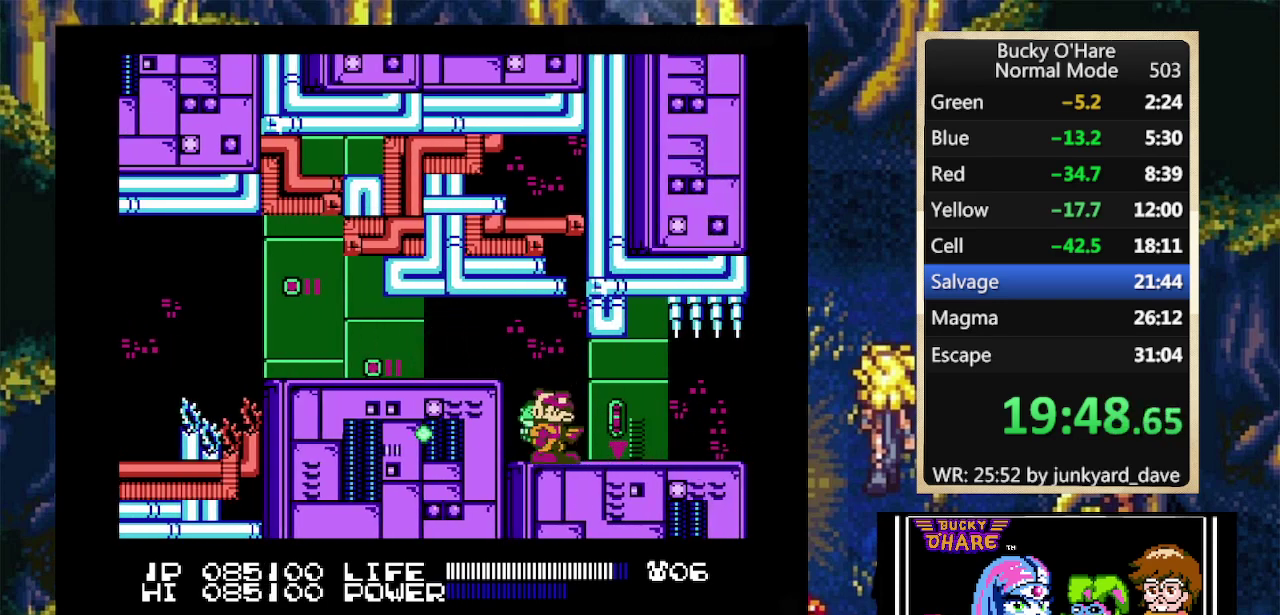
{"buttons": ["DPAD_RIGHT"], "events": []}
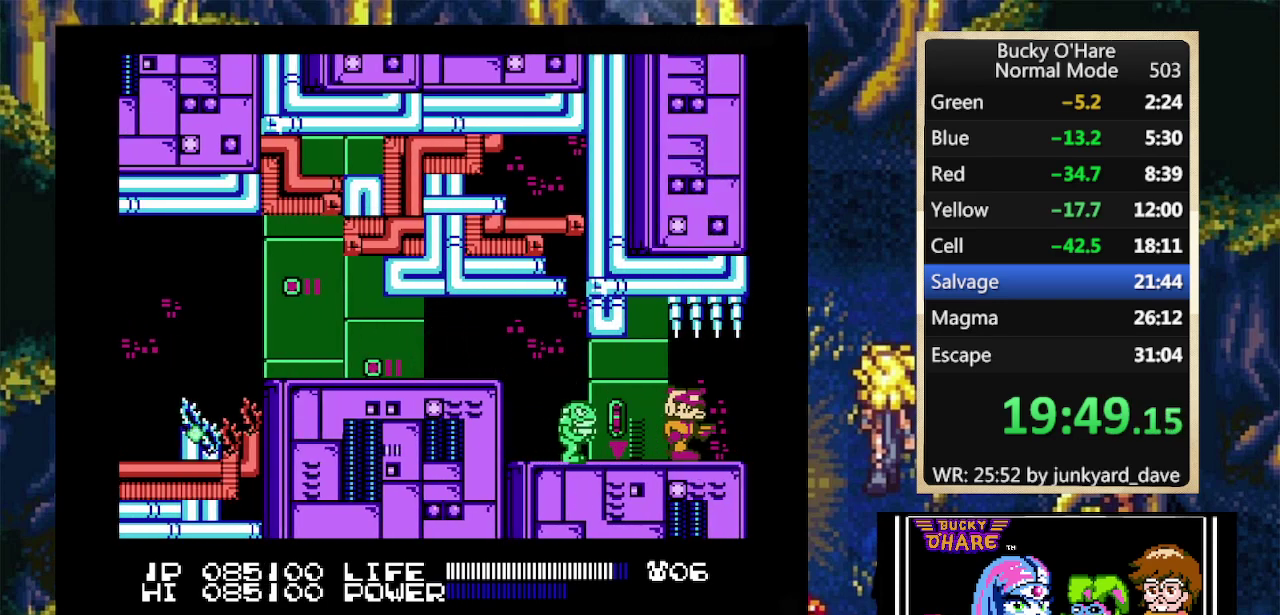
{"buttons": ["DPAD_RIGHT"], "events": []}
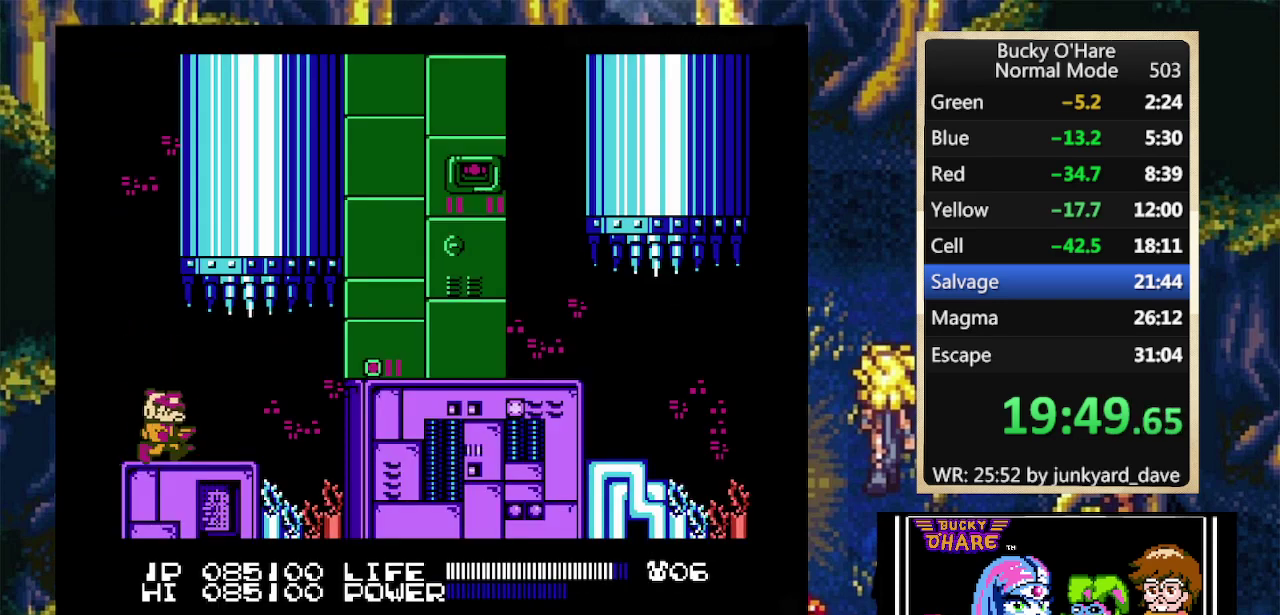
{"buttons": [], "events": [[33, "DPAD_RIGHT", "up"], [233, "DPAD_RIGHT", "down"], [400, "DPAD_RIGHT", "up"]]}
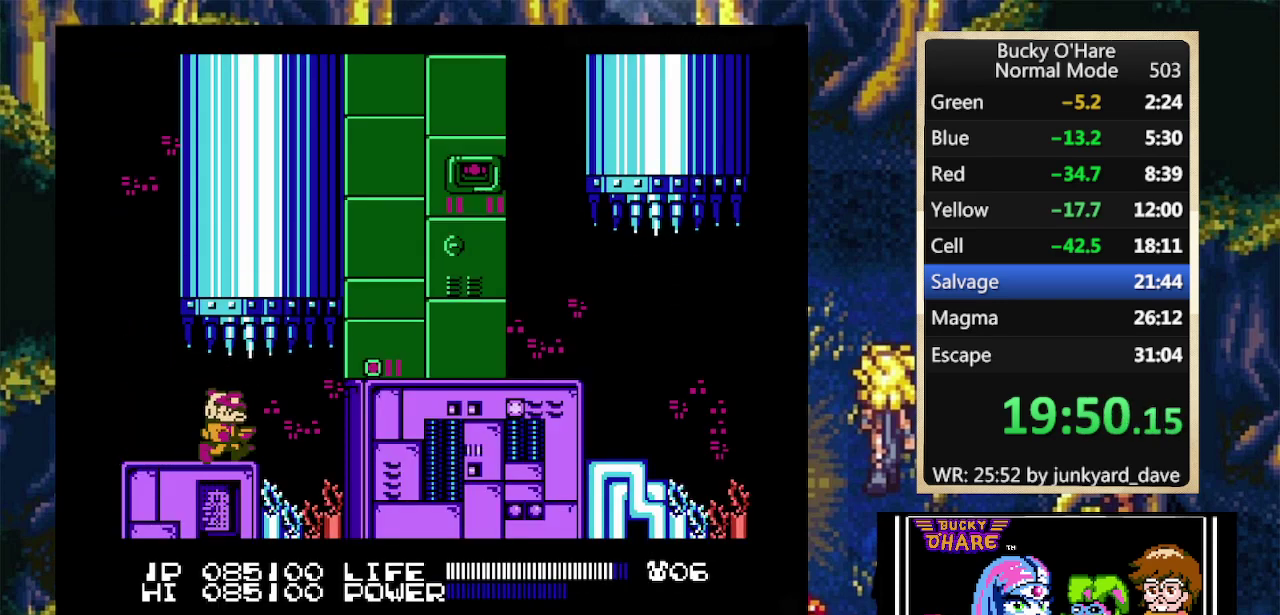
{"buttons": ["A", "DPAD_RIGHT"], "events": [[333, "DPAD_RIGHT", "down"], [467, "A", "down"]]}
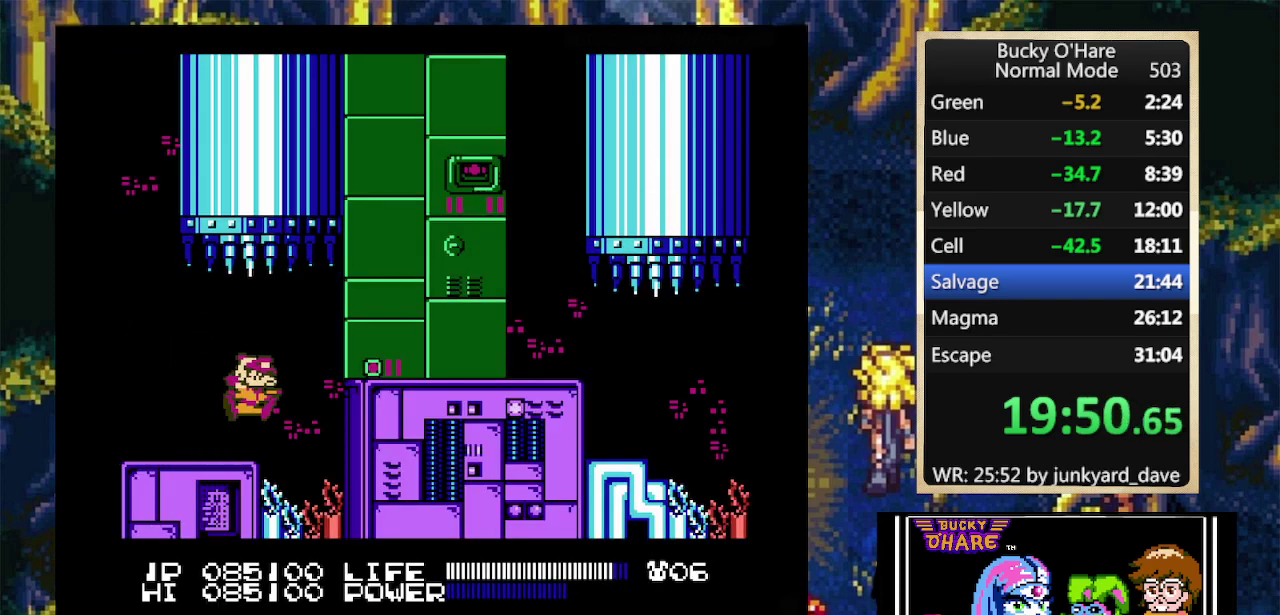
{"buttons": ["DPAD_RIGHT"], "events": [[100, "A", "up"]]}
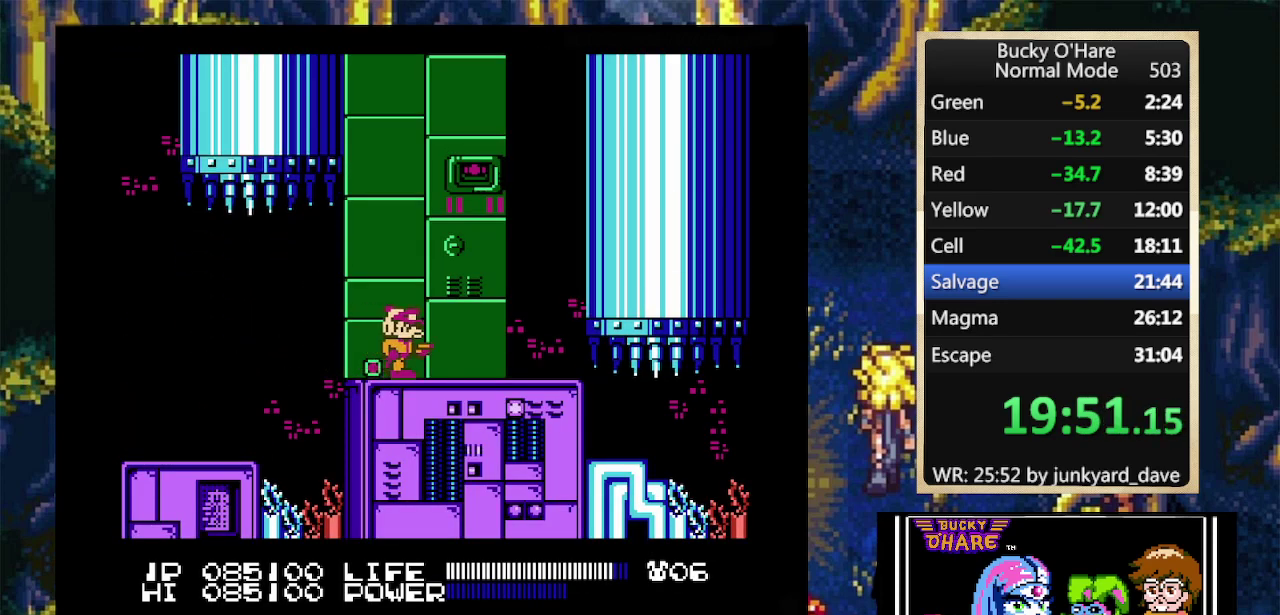
{"buttons": ["DPAD_RIGHT"], "events": []}
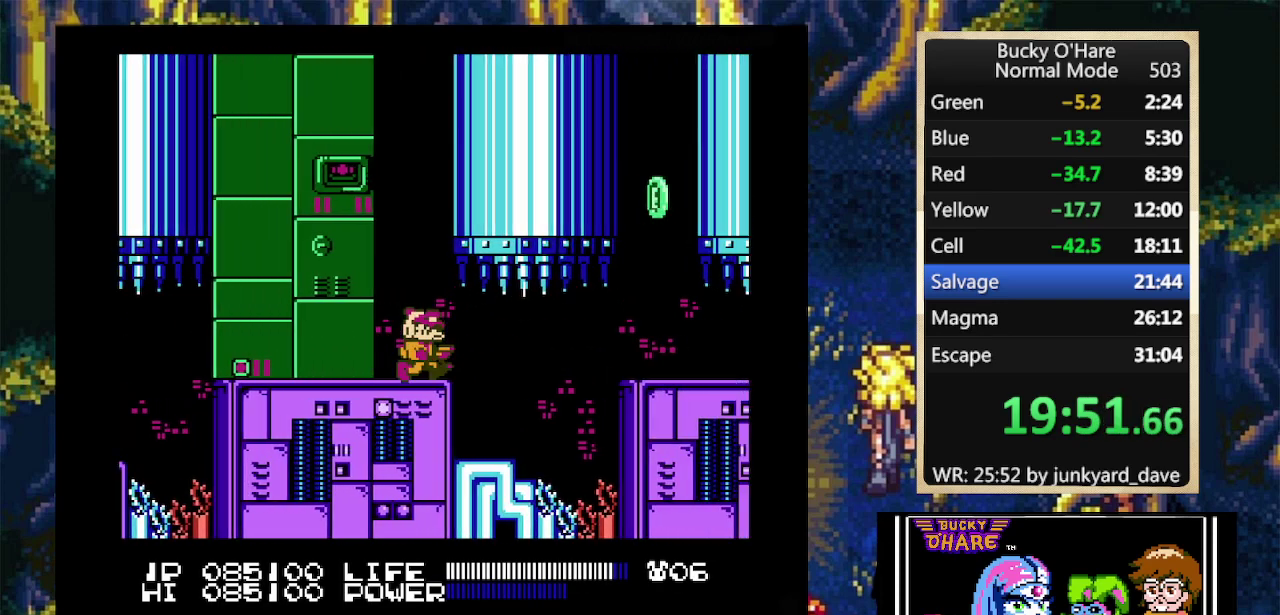
{"buttons": ["A", "DPAD_RIGHT"], "events": [[233, "DPAD_RIGHT", "up"], [333, "DPAD_RIGHT", "down"], [433, "A", "down"]]}
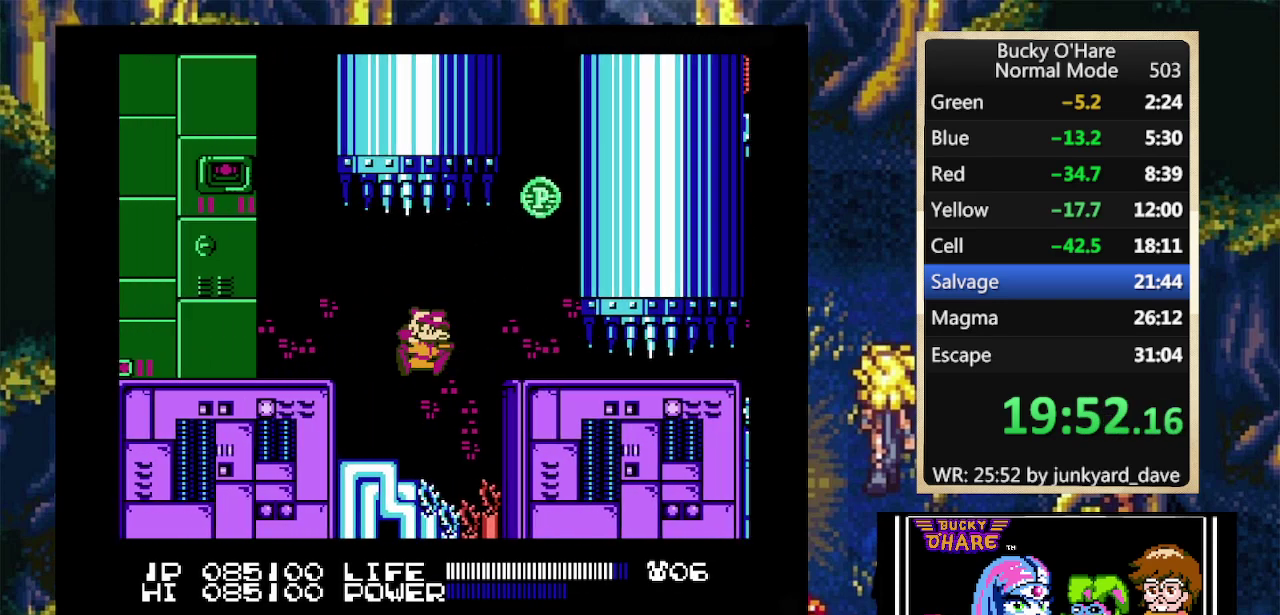
{"buttons": ["DPAD_RIGHT"], "events": [[67, "A", "up"], [333, "DPAD_RIGHT", "up"], [467, "DPAD_RIGHT", "down"]]}
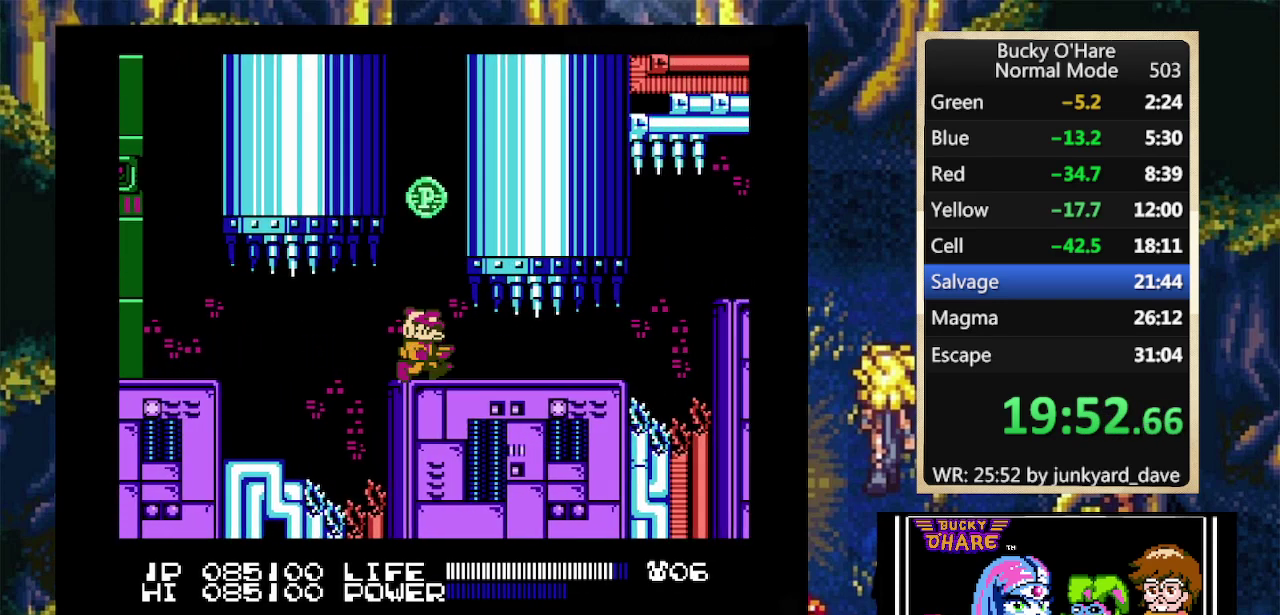
{"buttons": ["DPAD_RIGHT"], "events": []}
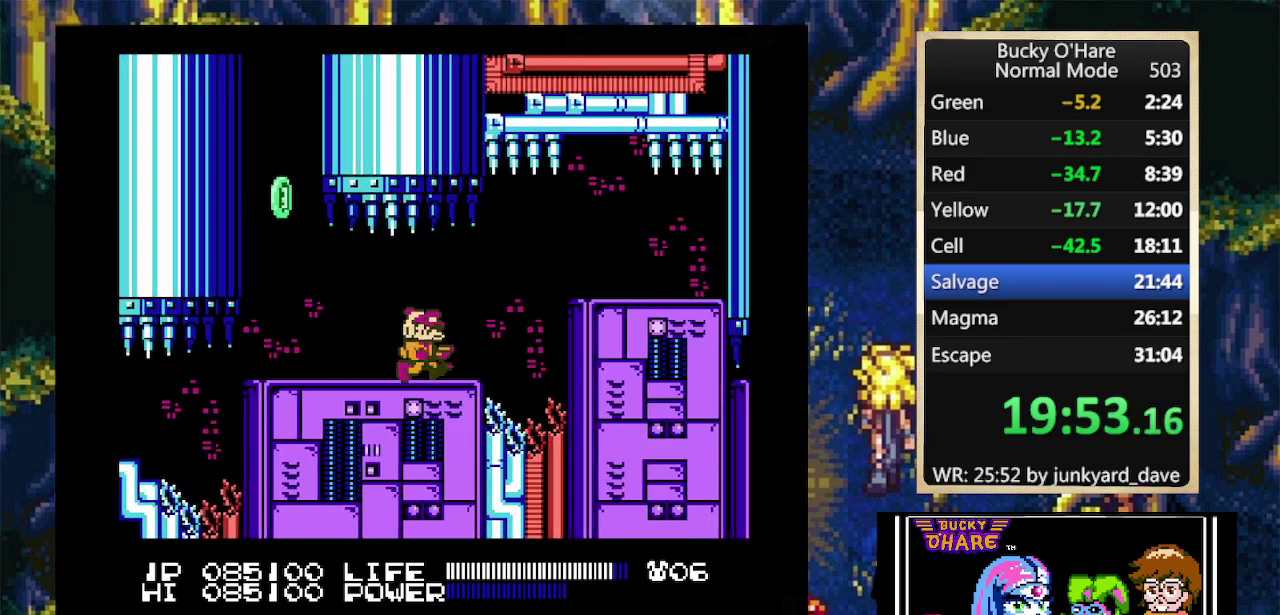
{"buttons": ["DPAD_RIGHT"], "events": [[167, "A", "down"], [300, "A", "up"]]}
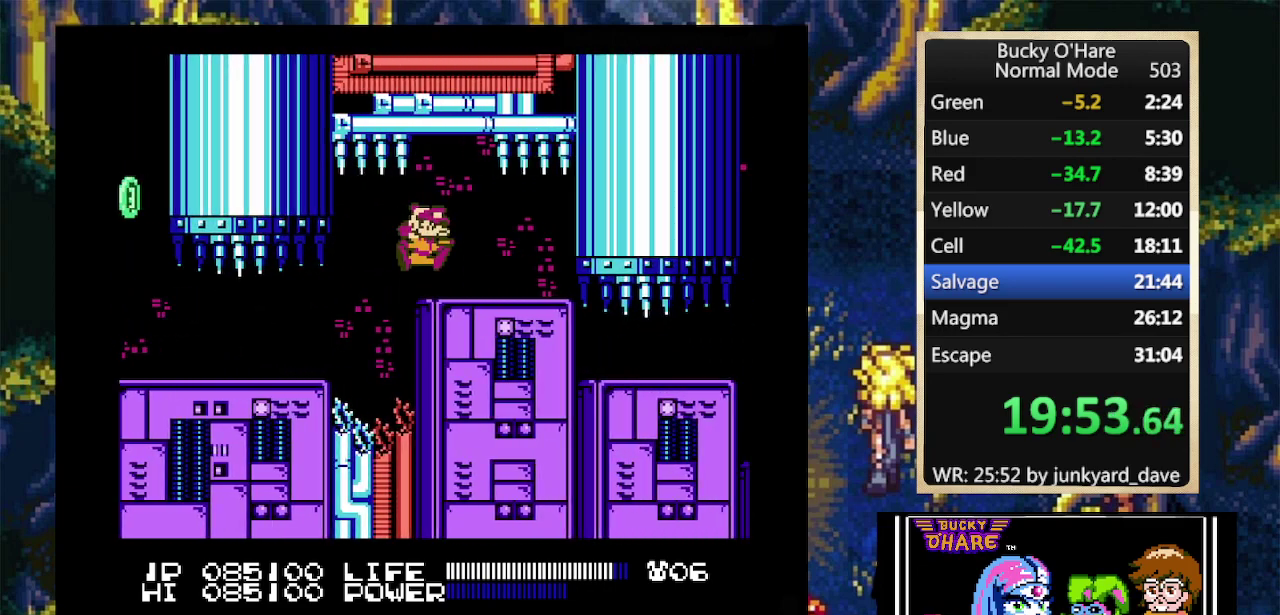
{"buttons": ["DPAD_RIGHT"], "events": [[333, "DPAD_RIGHT", "up"], [400, "DPAD_RIGHT", "down"]]}
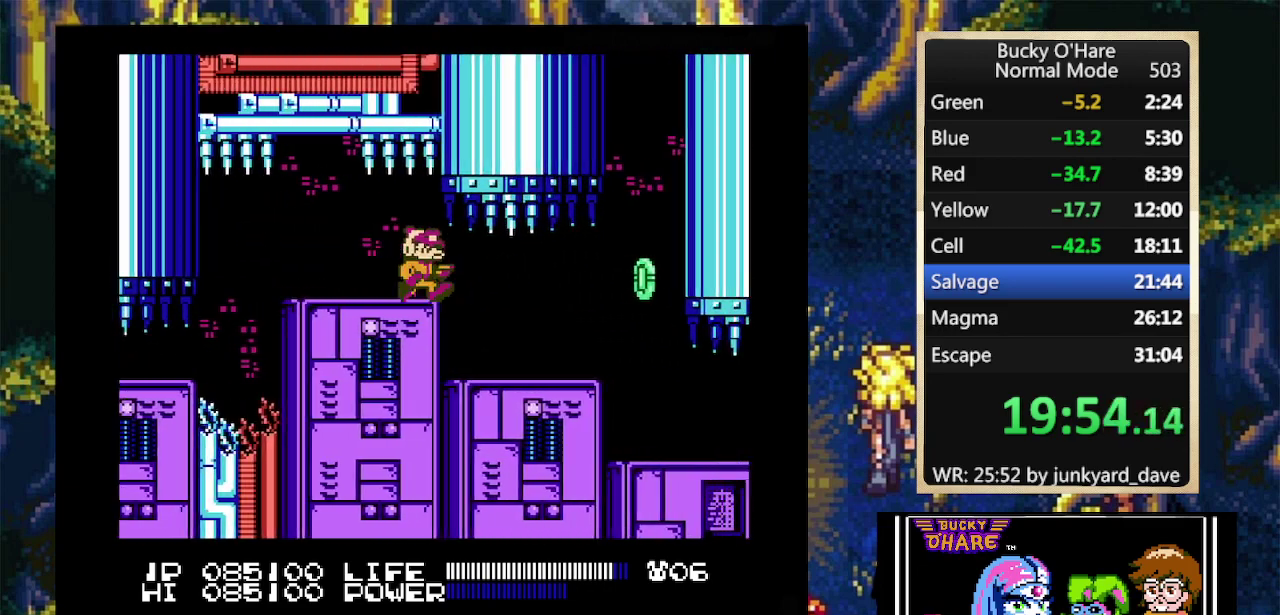
{"buttons": ["DPAD_RIGHT"], "events": []}
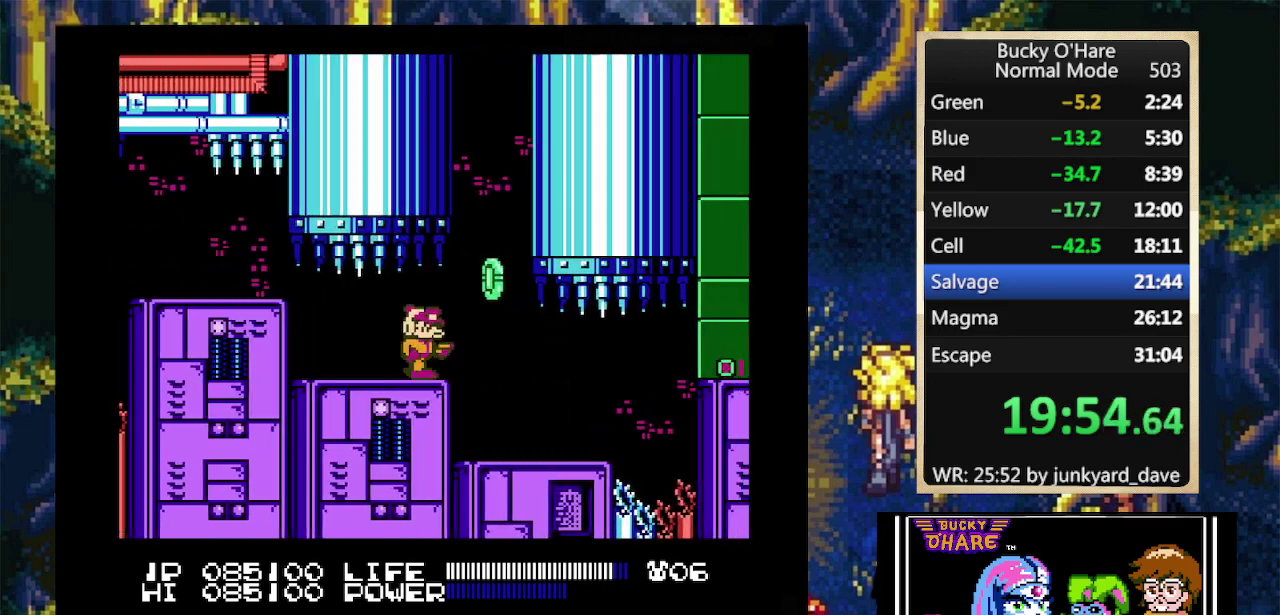
{"buttons": ["DPAD_RIGHT"], "events": []}